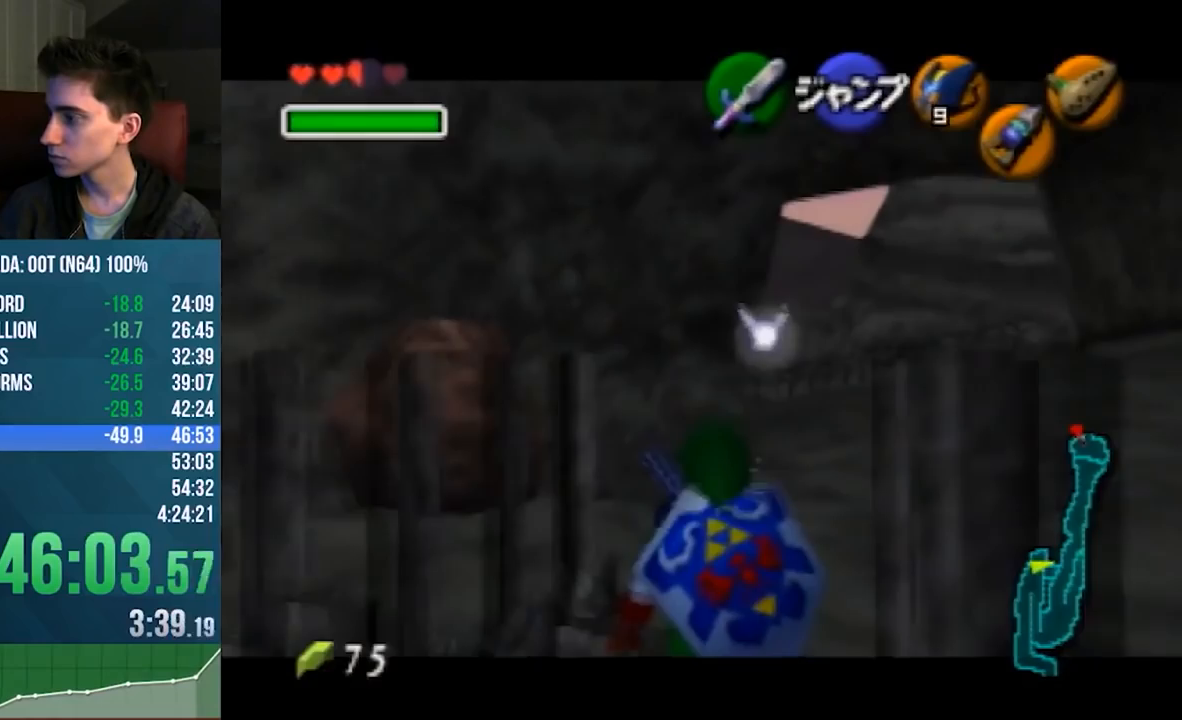
Gameplay with a controller (Nintendo layout); each line is a JSON object with the inputs held at the frame after it. "events" lists button and stick changes between this image and that frame as [ms after this image, input, new state], when the widget could be followed in between. Not read: L3 R3.
{"buttons": ["Z"], "left_stick": "down", "events": [[17, "A", "down"], [117, "A", "up"], [283, "C_DOWN", "down"], [350, "C_DOWN", "up"]]}
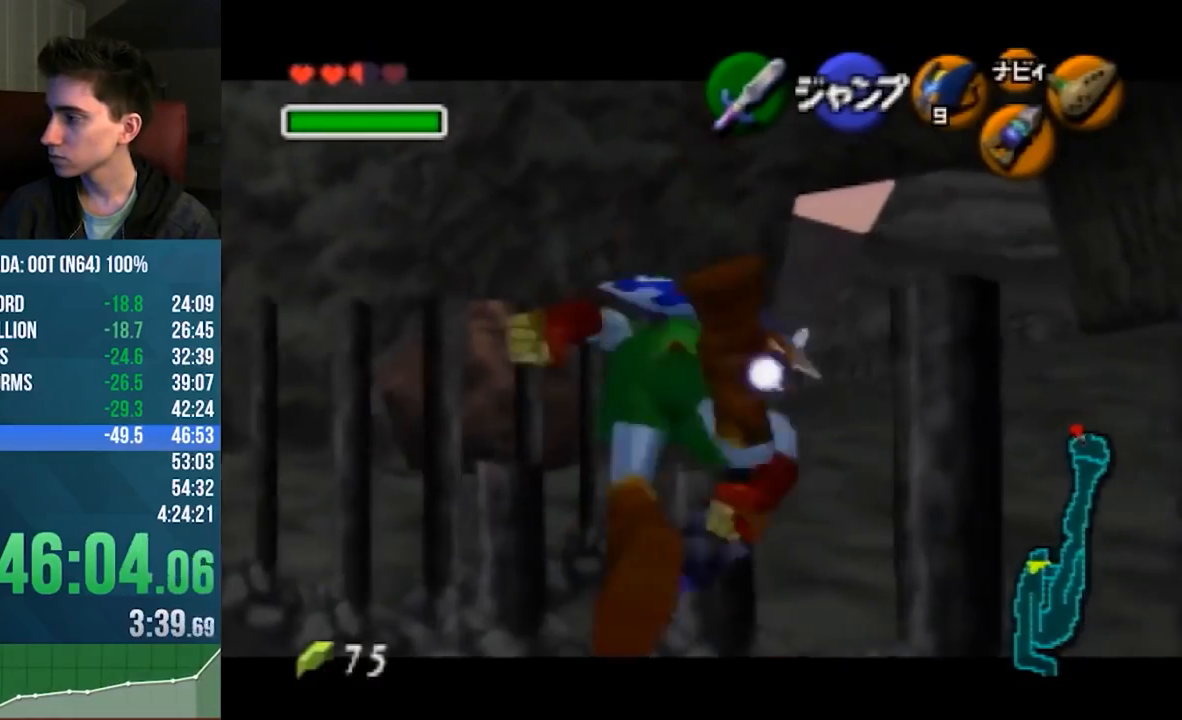
{"buttons": ["Z"], "left_stick": "left", "events": [[250, "left_stick", "center"], [383, "left_stick", "left"]]}
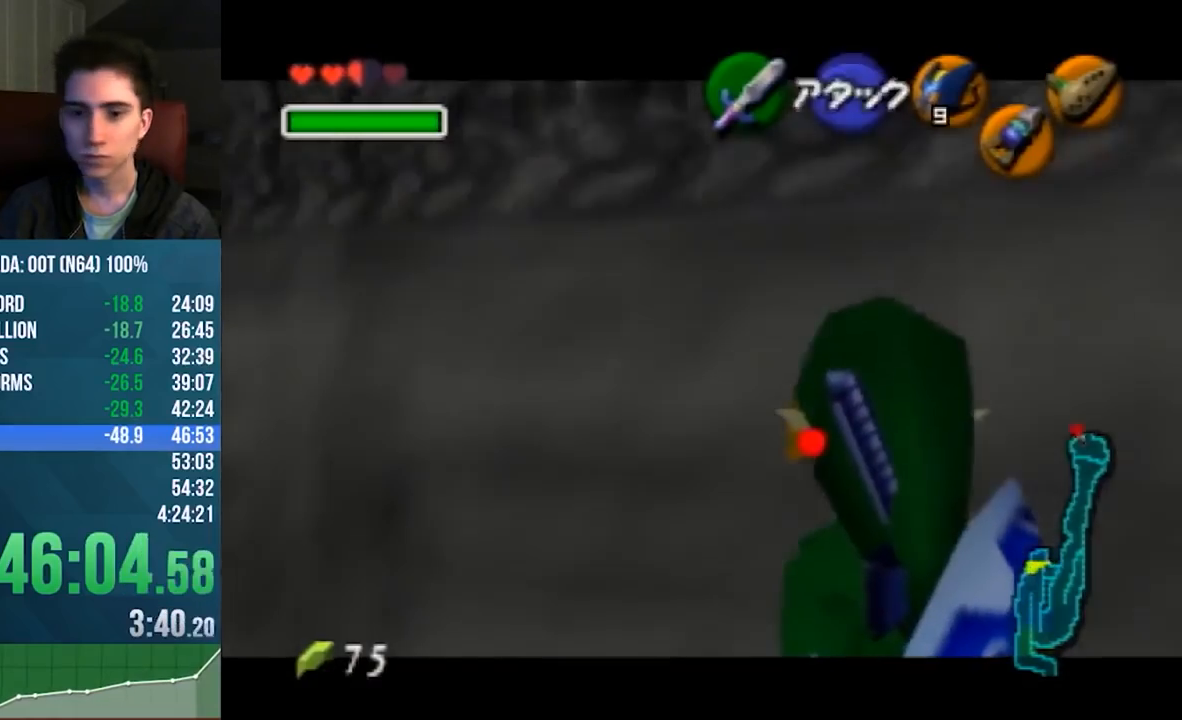
{"buttons": ["Z"], "left_stick": "left", "events": [[183, "A", "down"], [250, "A", "up"], [317, "A", "down"], [350, "A", "up"], [417, "A", "down"], [483, "A", "up"]]}
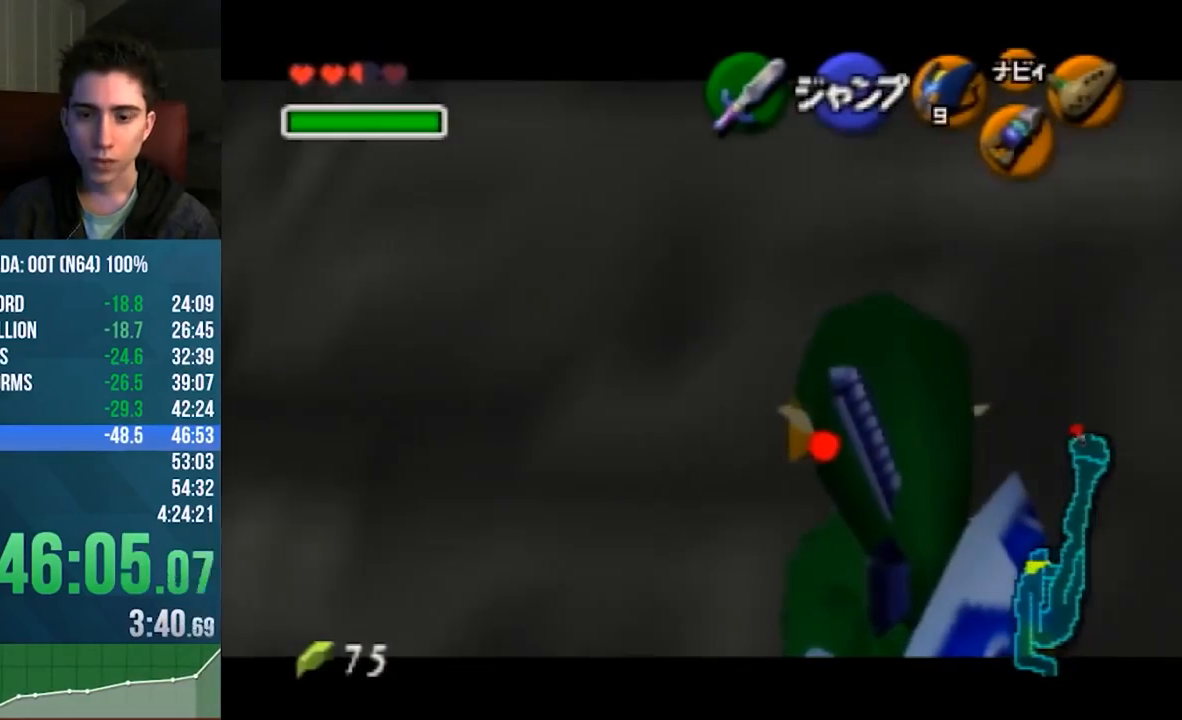
{"buttons": ["Z"], "left_stick": "left", "events": [[83, "A", "down"], [117, "A", "up"], [217, "A", "down"], [283, "A", "up"], [317, "A", "down"], [350, "A", "up"], [450, "A", "down"], [483, "A", "up"]]}
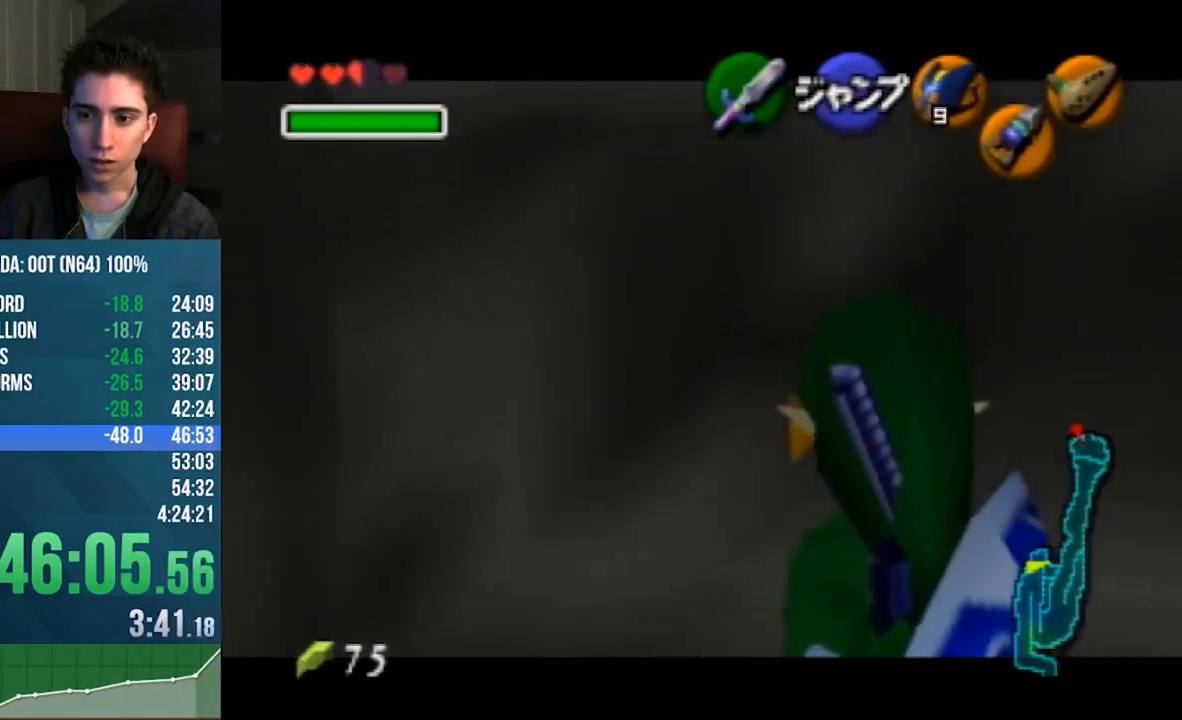
{"buttons": ["Z"], "left_stick": "left", "events": [[50, "A", "down"], [117, "A", "up"], [183, "A", "down"], [250, "A", "up"], [317, "A", "down"], [350, "A", "up"], [450, "A", "down"], [483, "A", "up"]]}
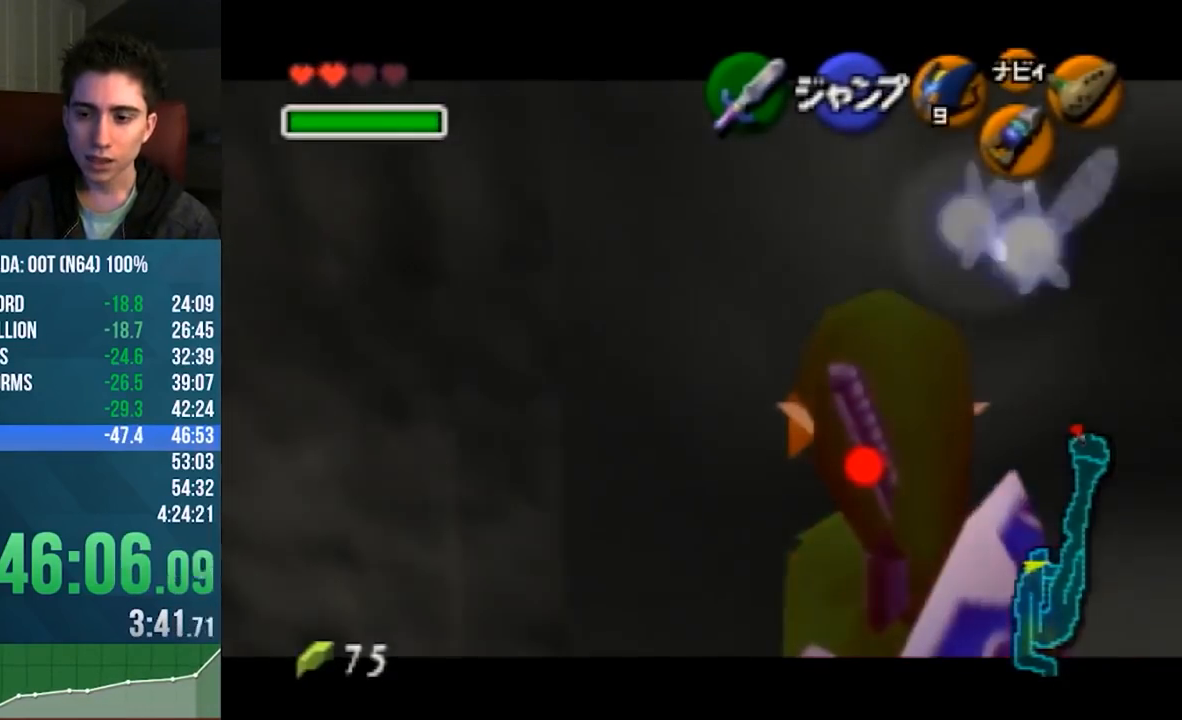
{"buttons": ["Z"], "left_stick": "left", "events": [[50, "A", "down"], [83, "A", "up"], [150, "A", "down"], [217, "A", "up"], [283, "A", "down"], [317, "A", "up"], [350, "A", "down"], [450, "A", "up"]]}
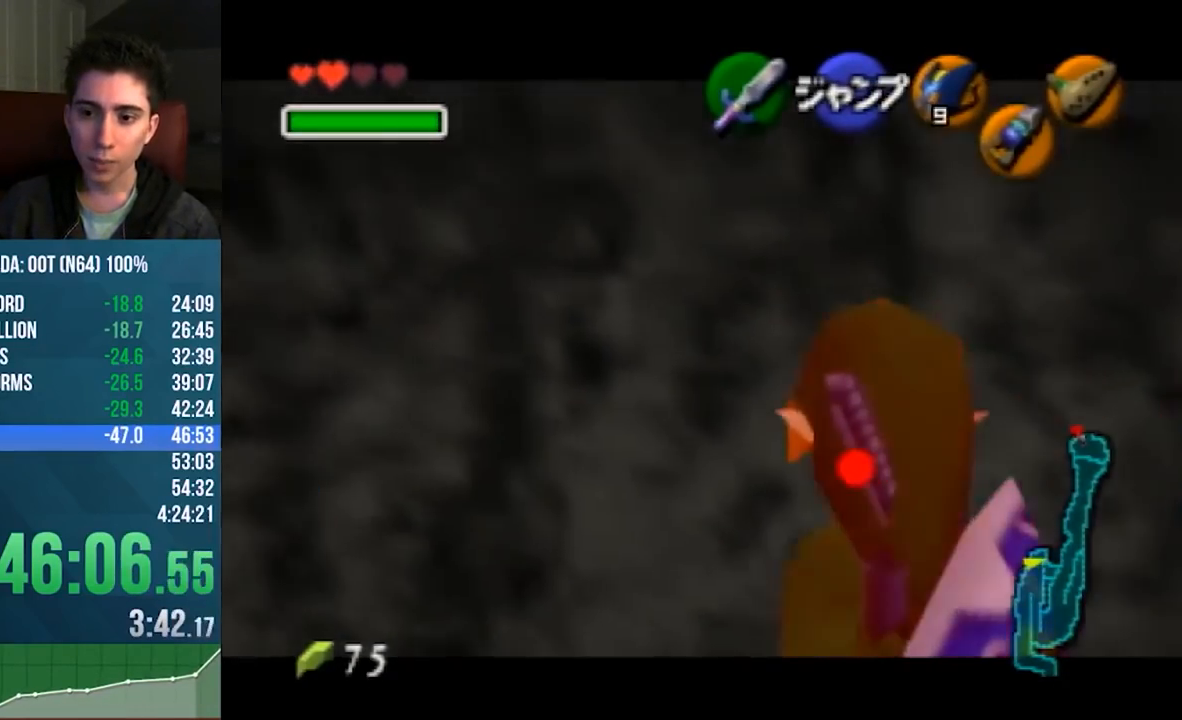
{"buttons": ["A", "Z"], "left_stick": "left", "events": [[17, "A", "down"], [50, "A", "up"], [117, "A", "down"], [217, "A", "up"], [250, "A", "down"], [317, "A", "up"], [350, "A", "down"], [417, "A", "up"], [483, "A", "down"]]}
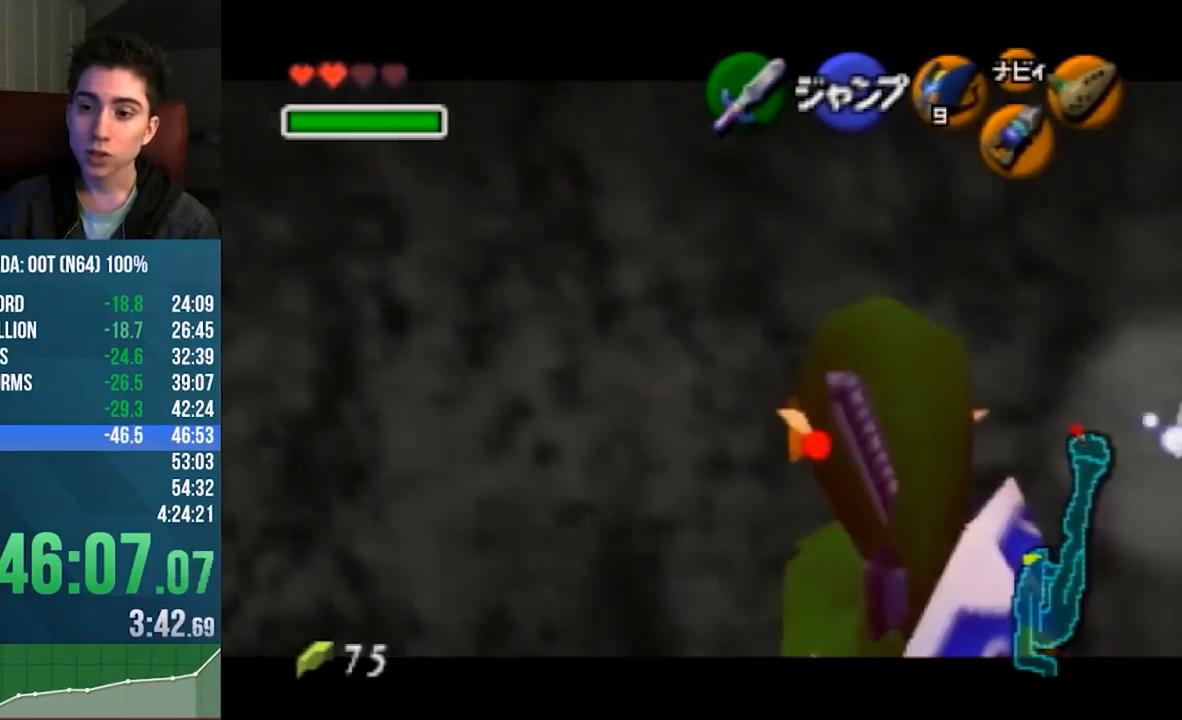
{"buttons": ["A", "Z"], "left_stick": "left", "events": [[50, "A", "up"], [117, "A", "down"], [183, "A", "up"], [250, "A", "down"], [317, "A", "up"], [350, "A", "down"], [383, "A", "up"], [450, "A", "down"]]}
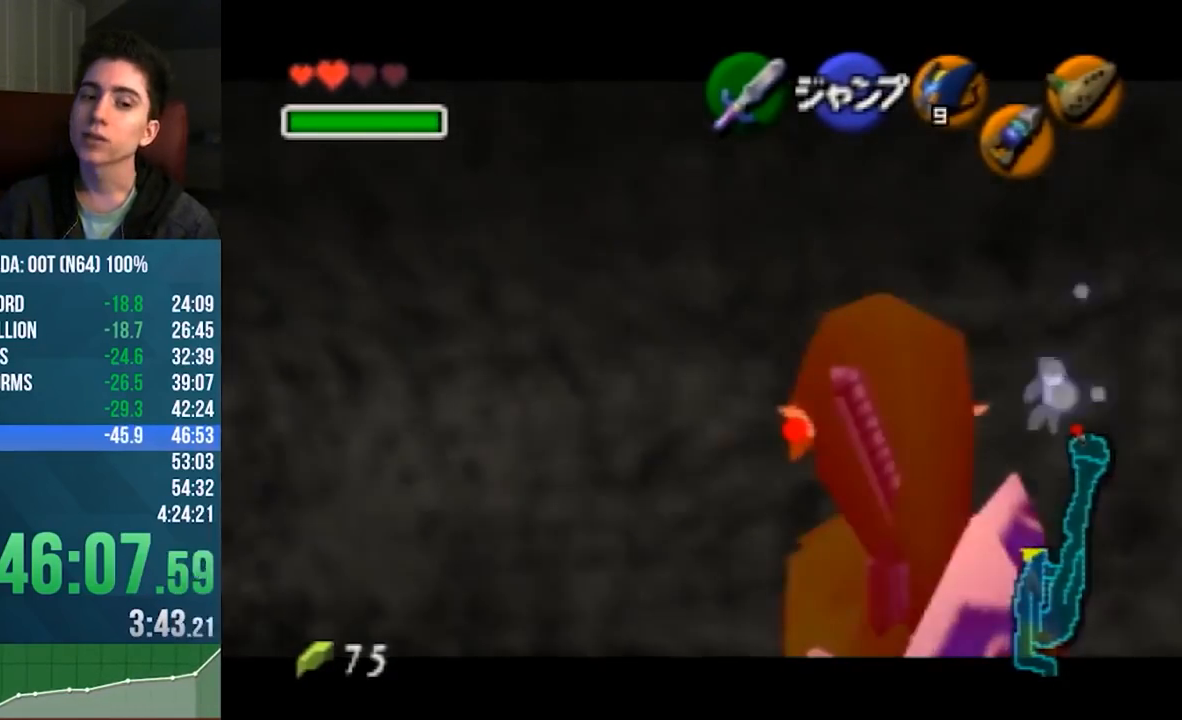
{"buttons": ["Z"], "left_stick": "left", "events": [[17, "A", "up"], [83, "A", "down"], [150, "A", "up"], [217, "A", "down"], [283, "A", "up"], [317, "A", "down"], [383, "A", "up"], [450, "A", "down"], [483, "A", "up"]]}
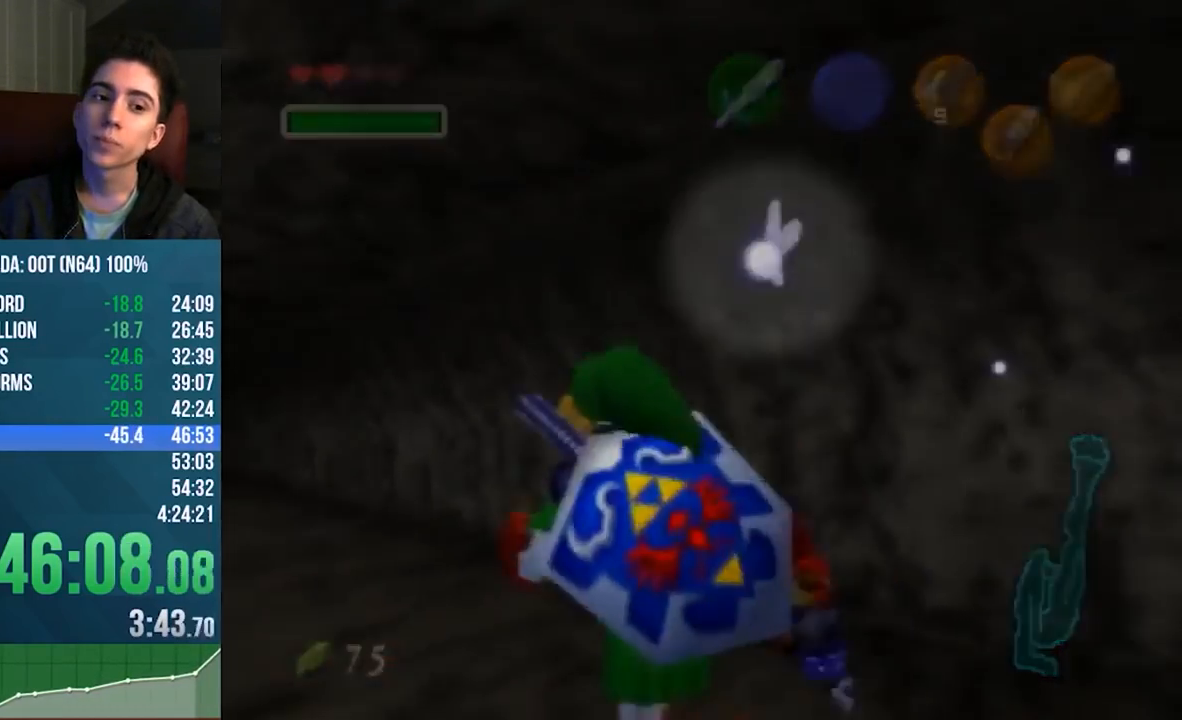
{"buttons": ["A"], "left_stick": "left", "events": [[50, "A", "down"], [117, "A", "up"], [450, "A", "down"], [450, "Z", "up"]]}
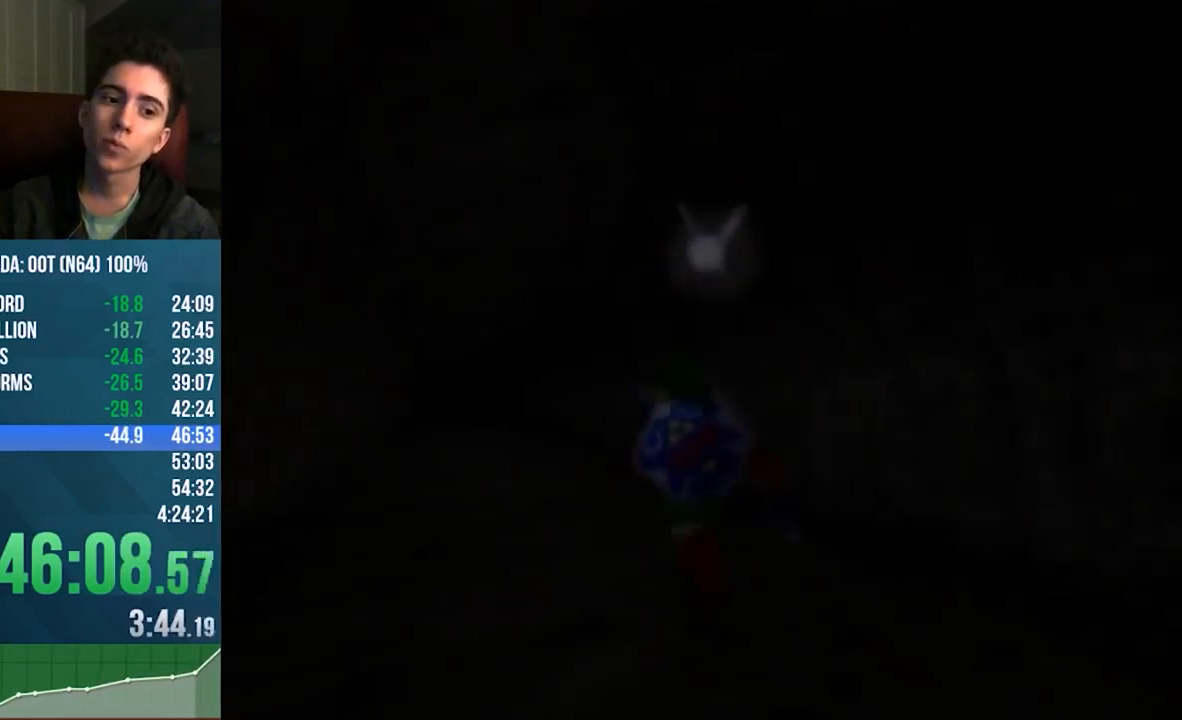
{"buttons": [], "left_stick": "up", "events": [[83, "left_stick", "center"], [150, "A", "up"], [283, "A", "down"], [417, "A", "up"], [483, "left_stick", "up"]]}
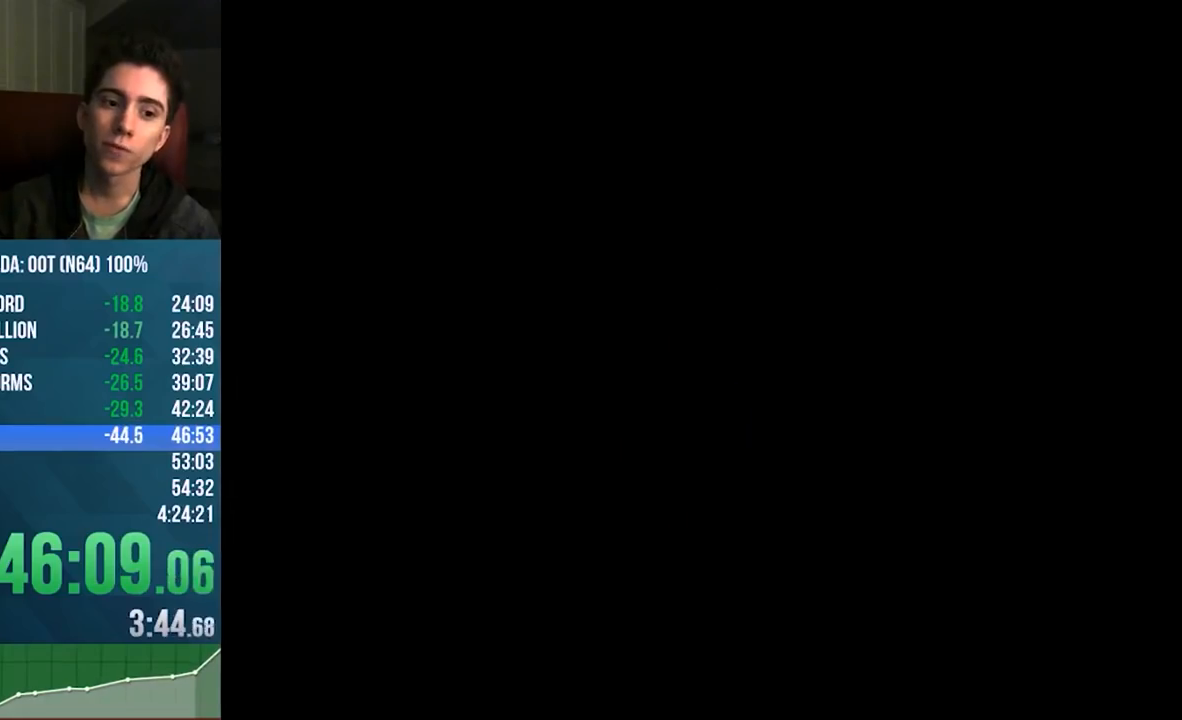
{"buttons": [], "left_stick": "up", "events": []}
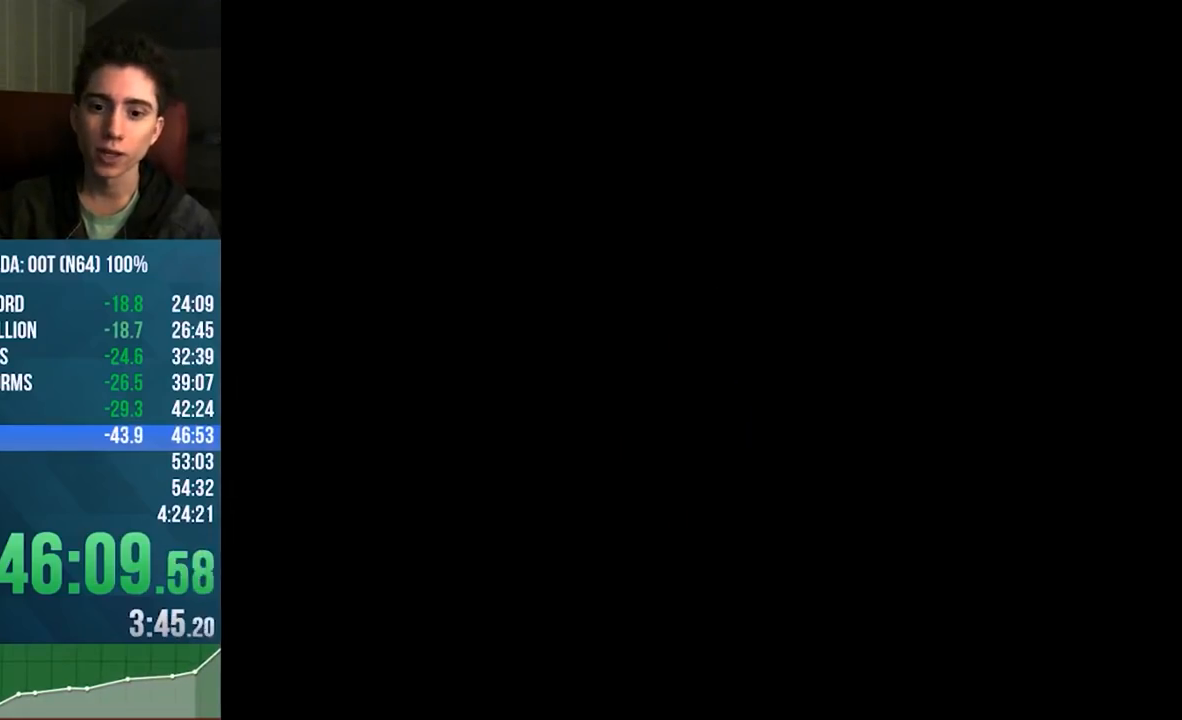
{"buttons": [], "left_stick": "up", "events": []}
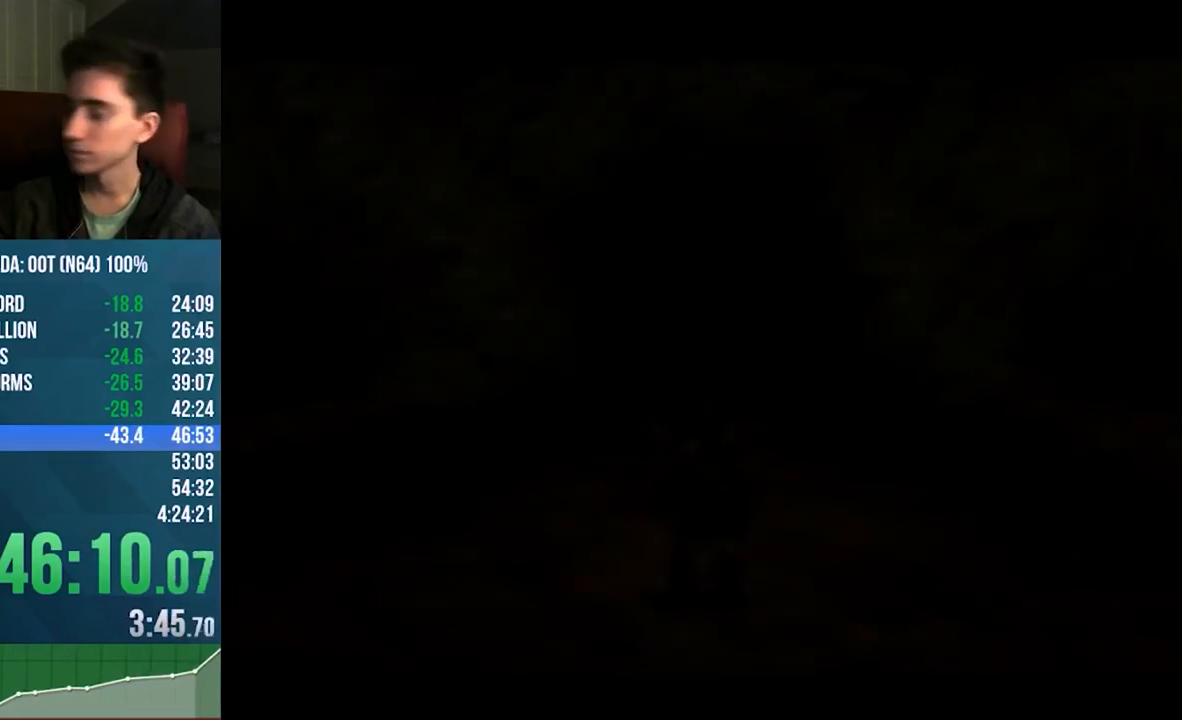
{"buttons": [], "left_stick": "up", "events": []}
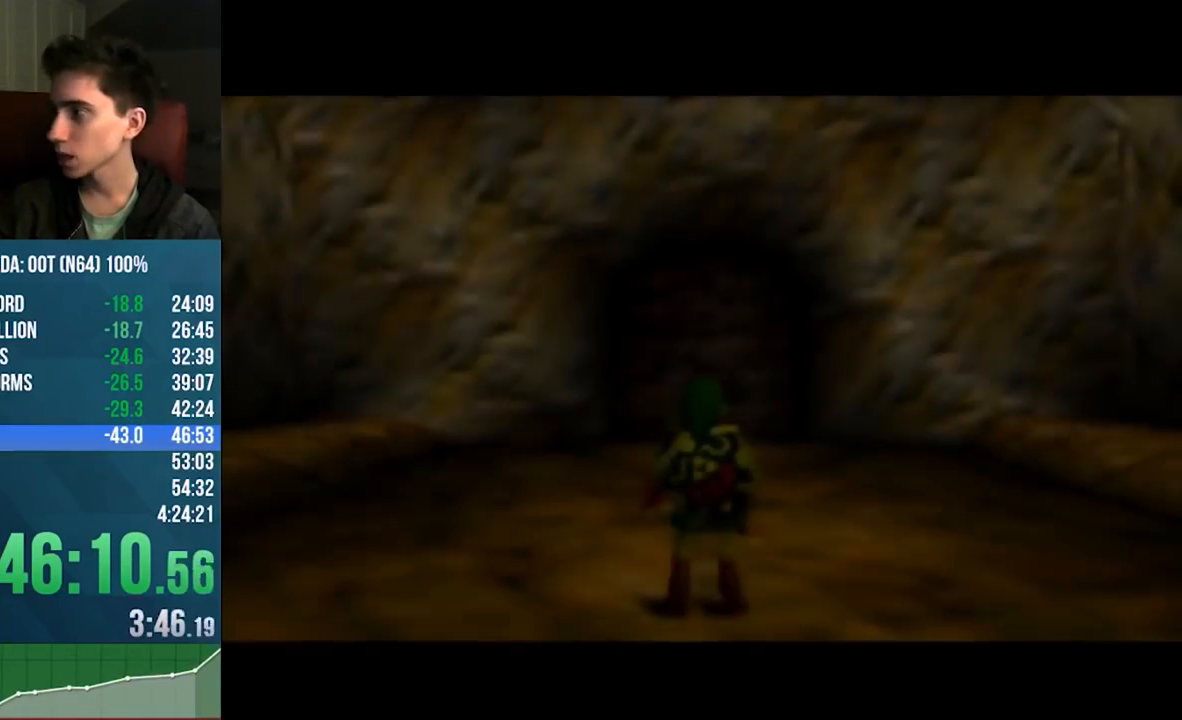
{"buttons": [], "left_stick": "up", "events": []}